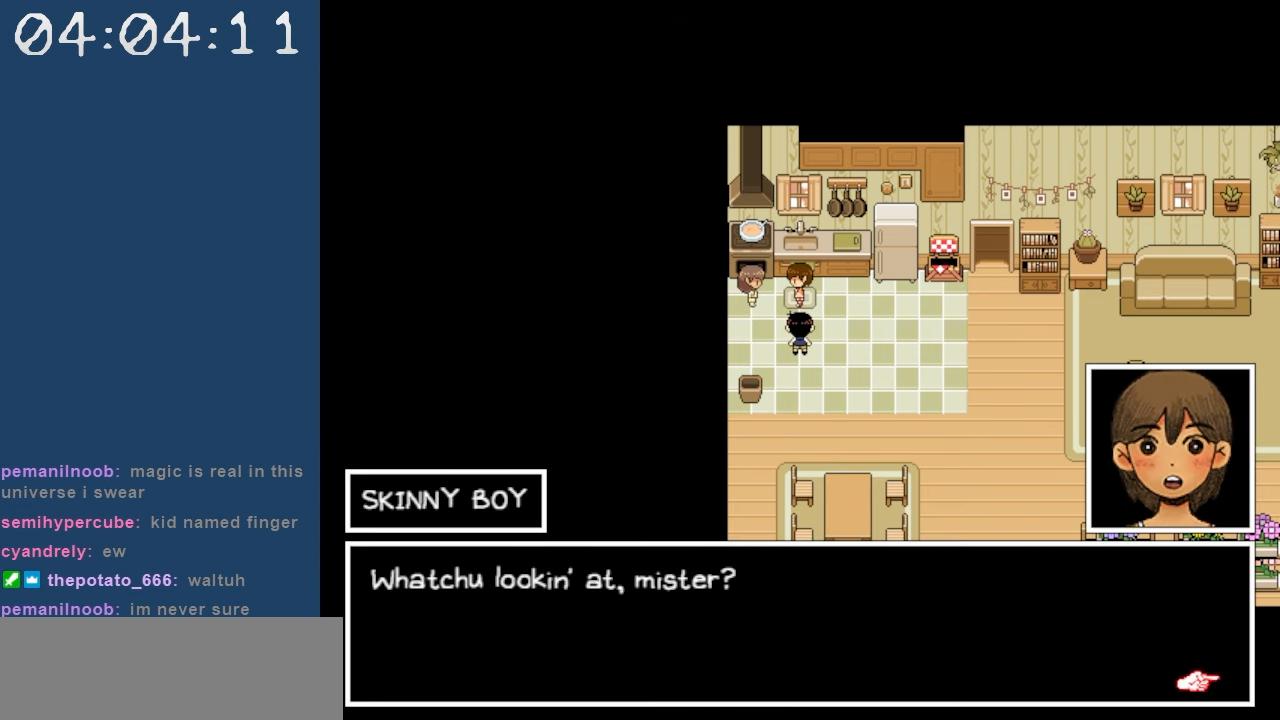
Gameplay with keyboard; each line is a JSON object with the keys held at the frame after it. "events" lists presses ("down") and releases ("up") of "c", "down", "left", "right", "shift", "space", "up", "x" and "z" between this image and that frame as [ms after this image, input, new state], when the widget could be followed in between. No other keys are recorded. Mouse input is not recorded.
{"keys": [], "events": []}
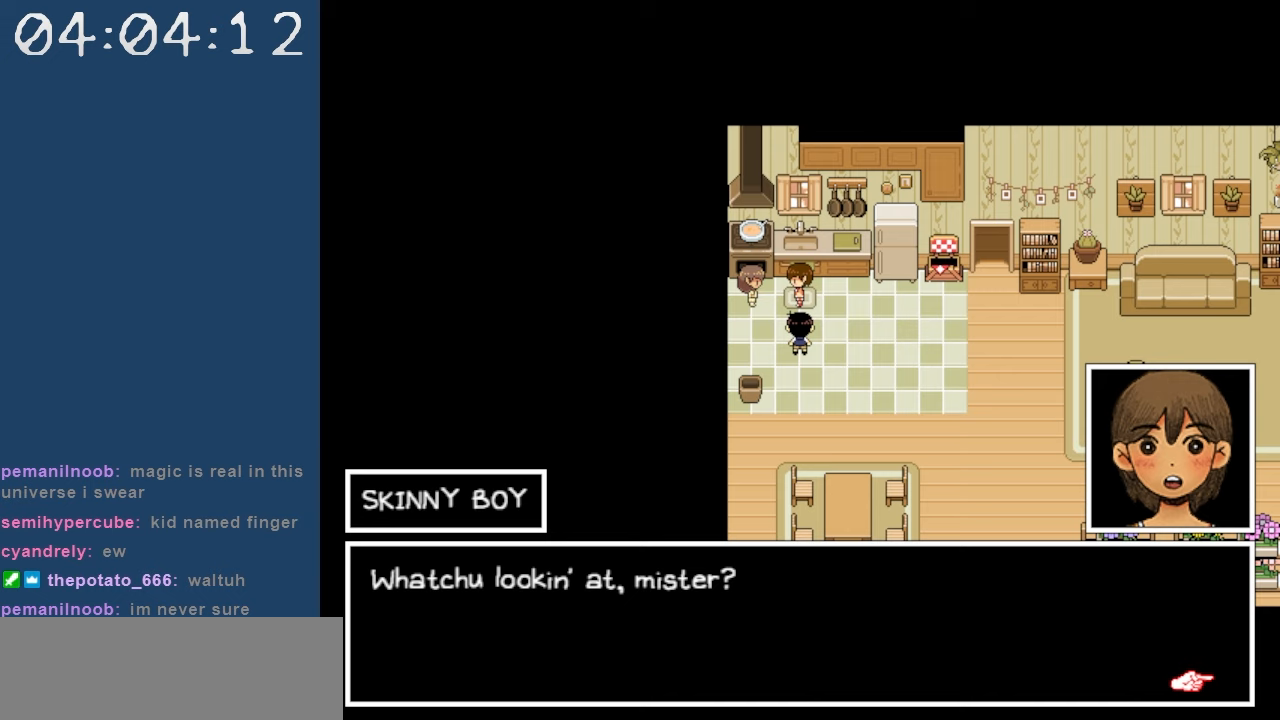
{"keys": ["z"], "events": [[417, "z", "down"]]}
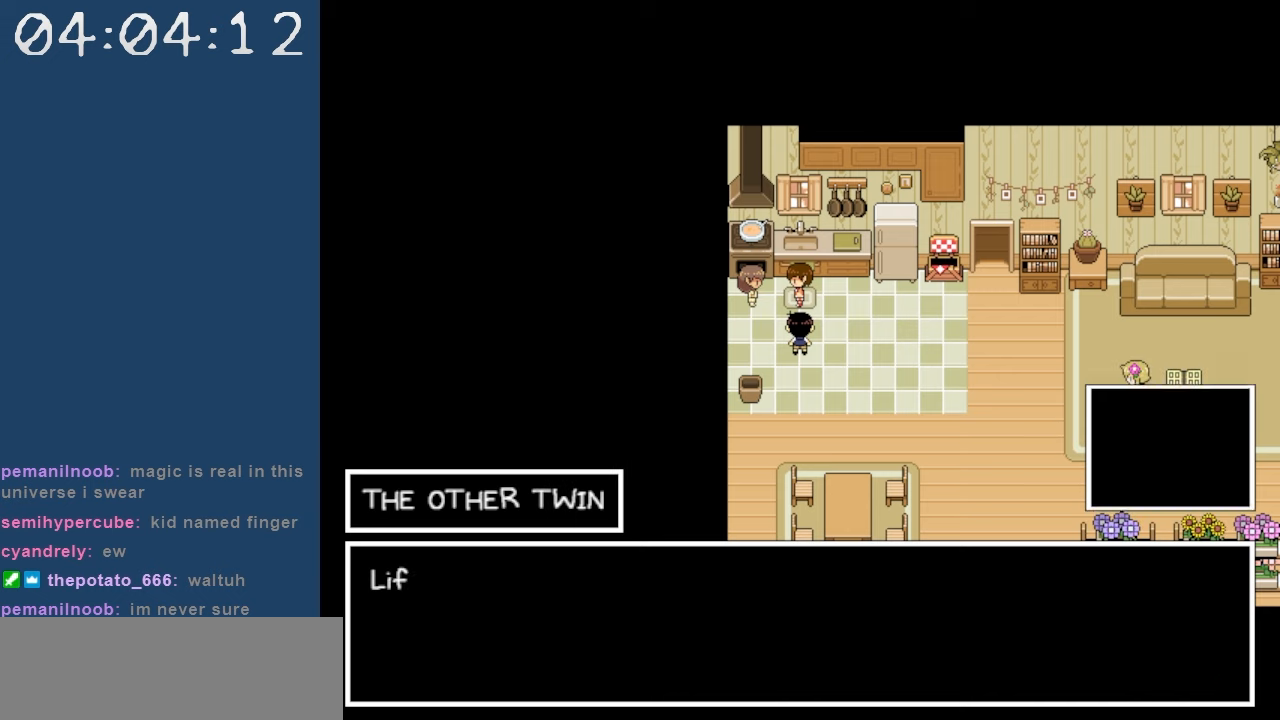
{"keys": [], "events": [[17, "z", "up"]]}
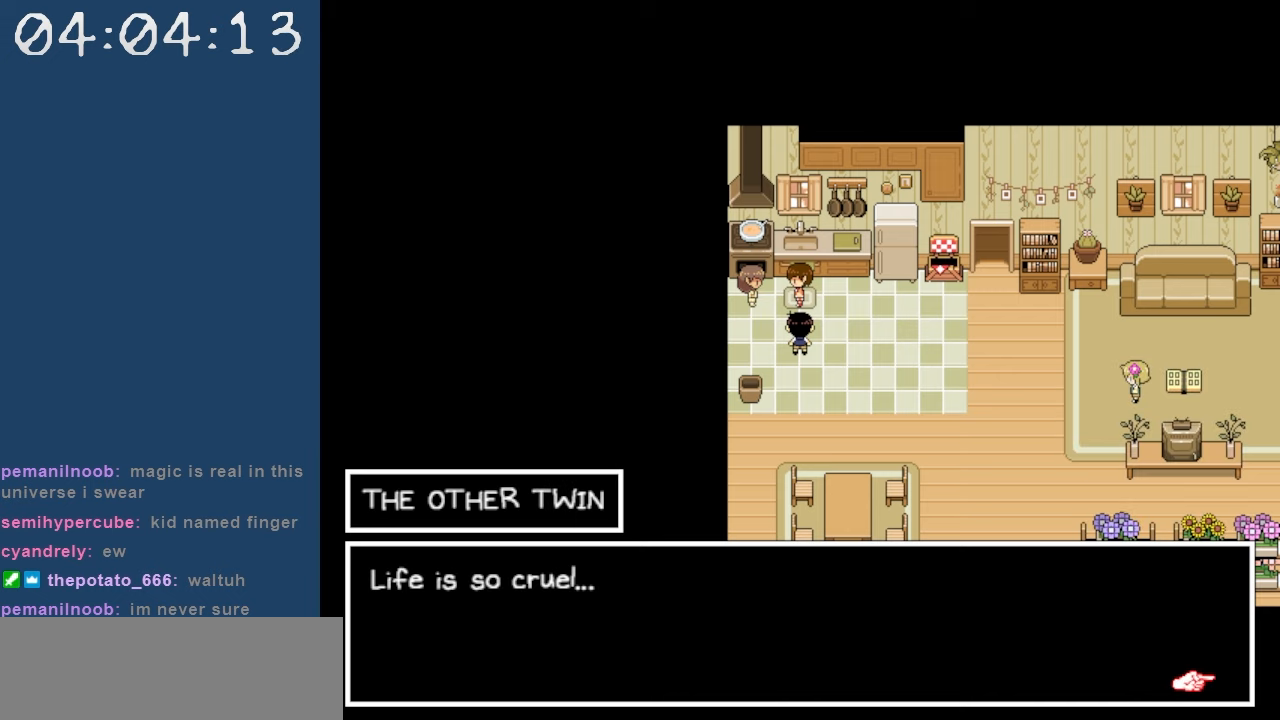
{"keys": [], "events": []}
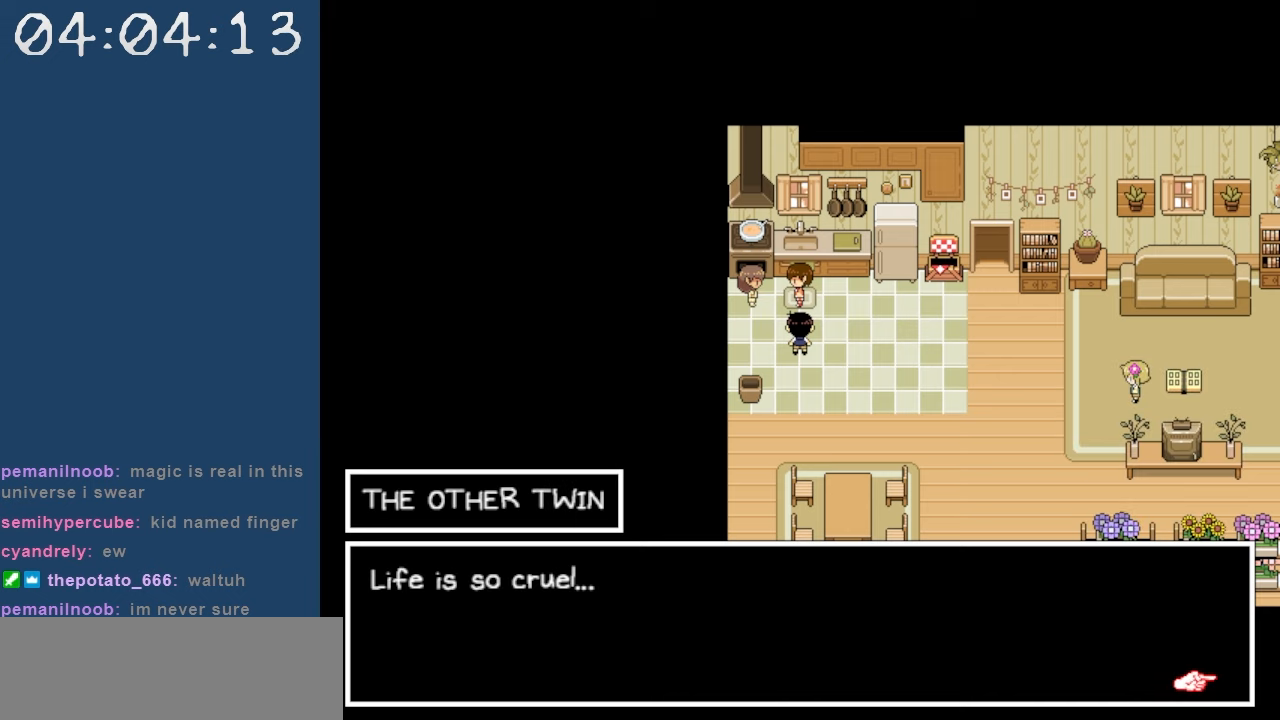
{"keys": [], "events": []}
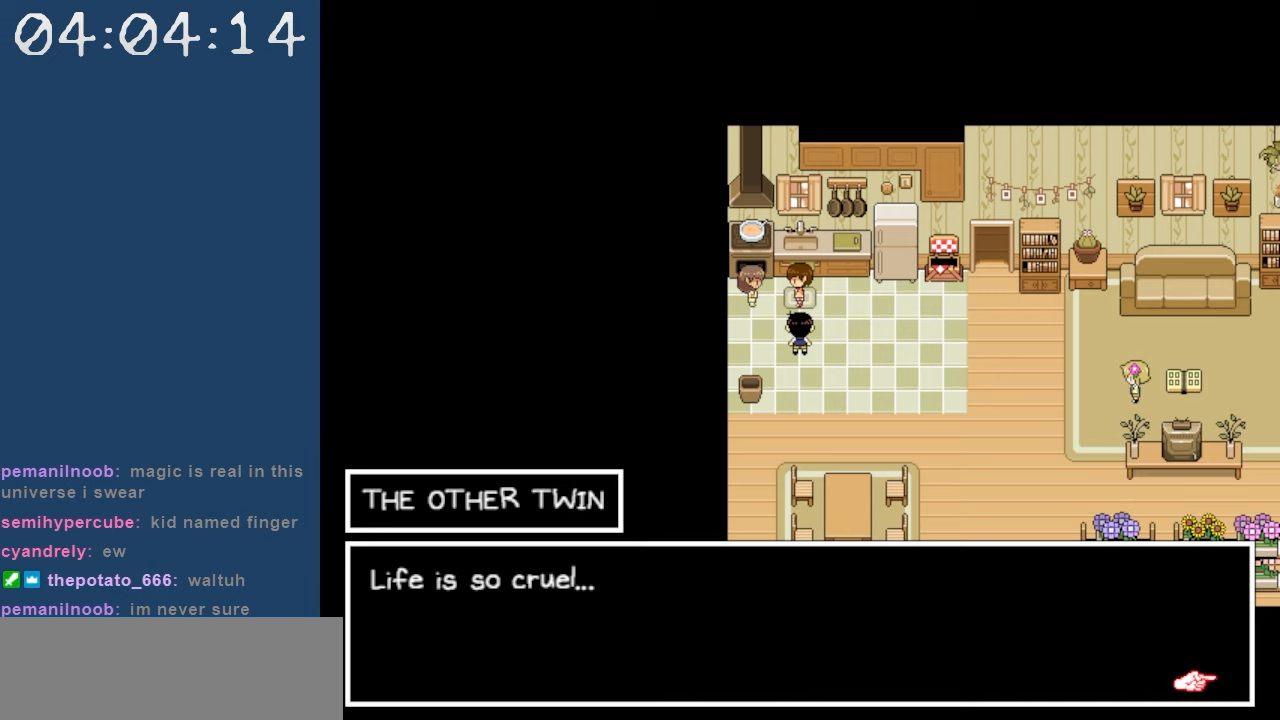
{"keys": [], "events": [[17, "z", "down"], [117, "z", "up"]]}
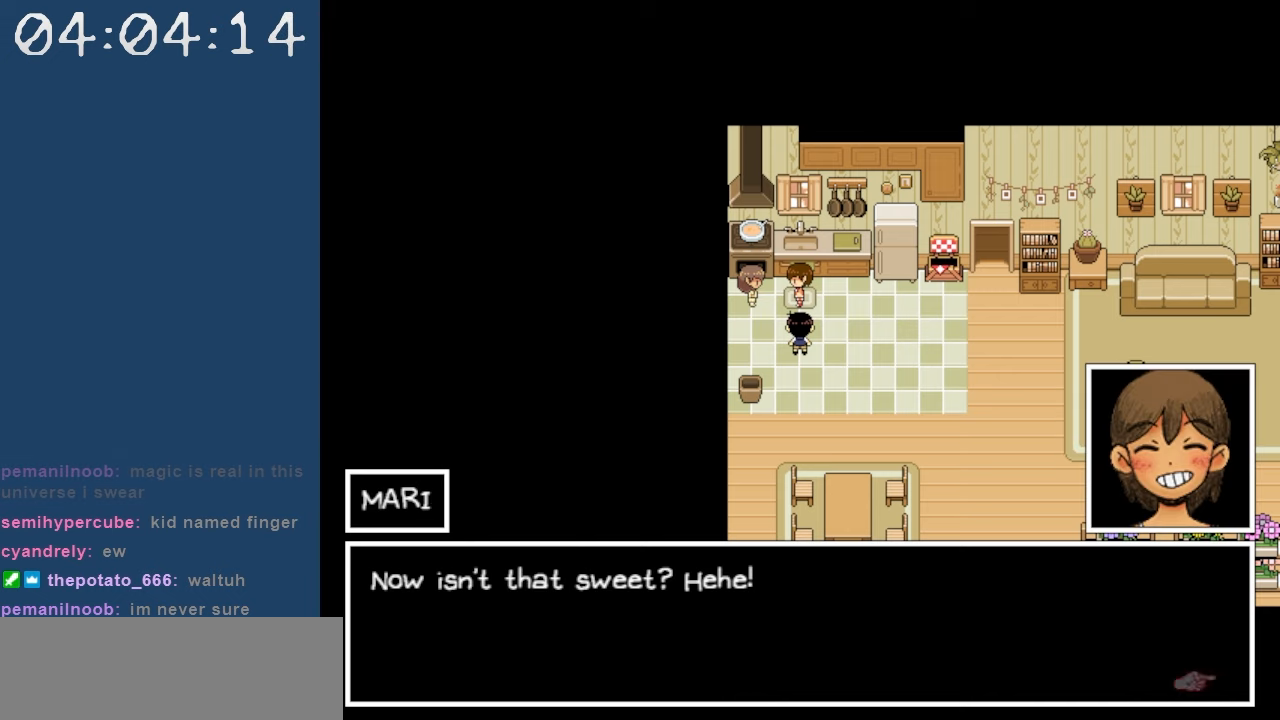
{"keys": [], "events": []}
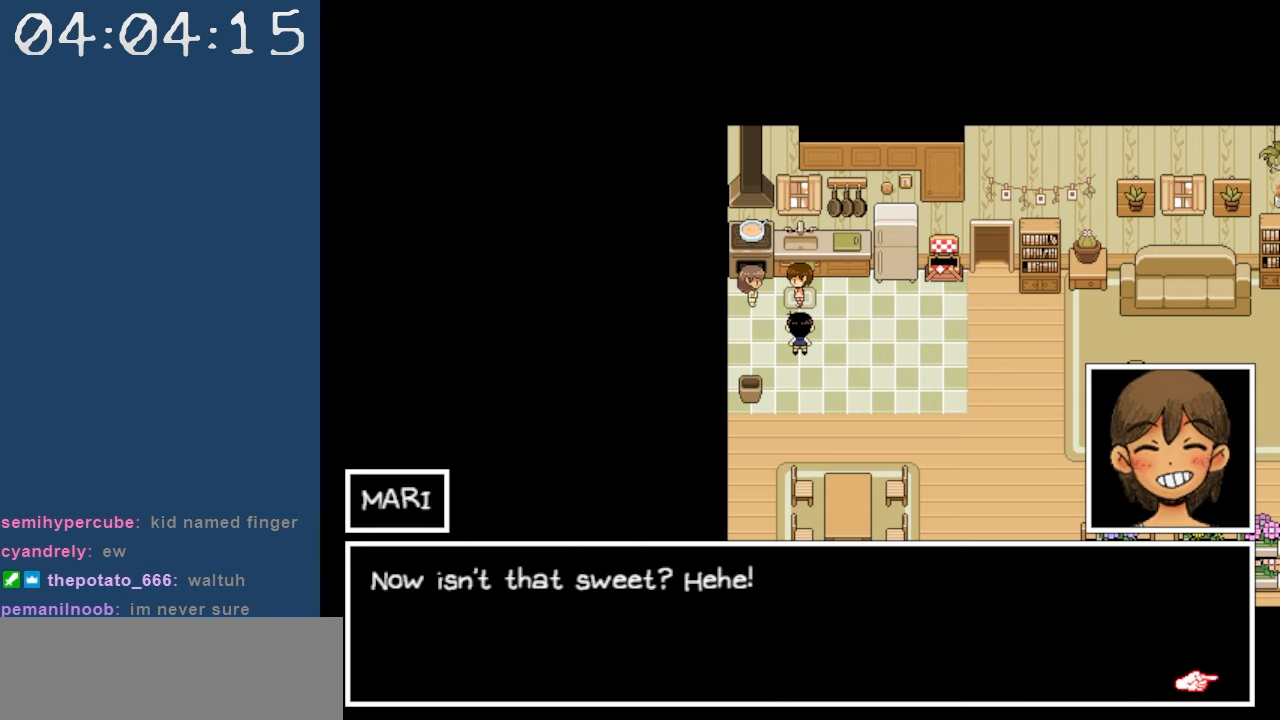
{"keys": [], "events": []}
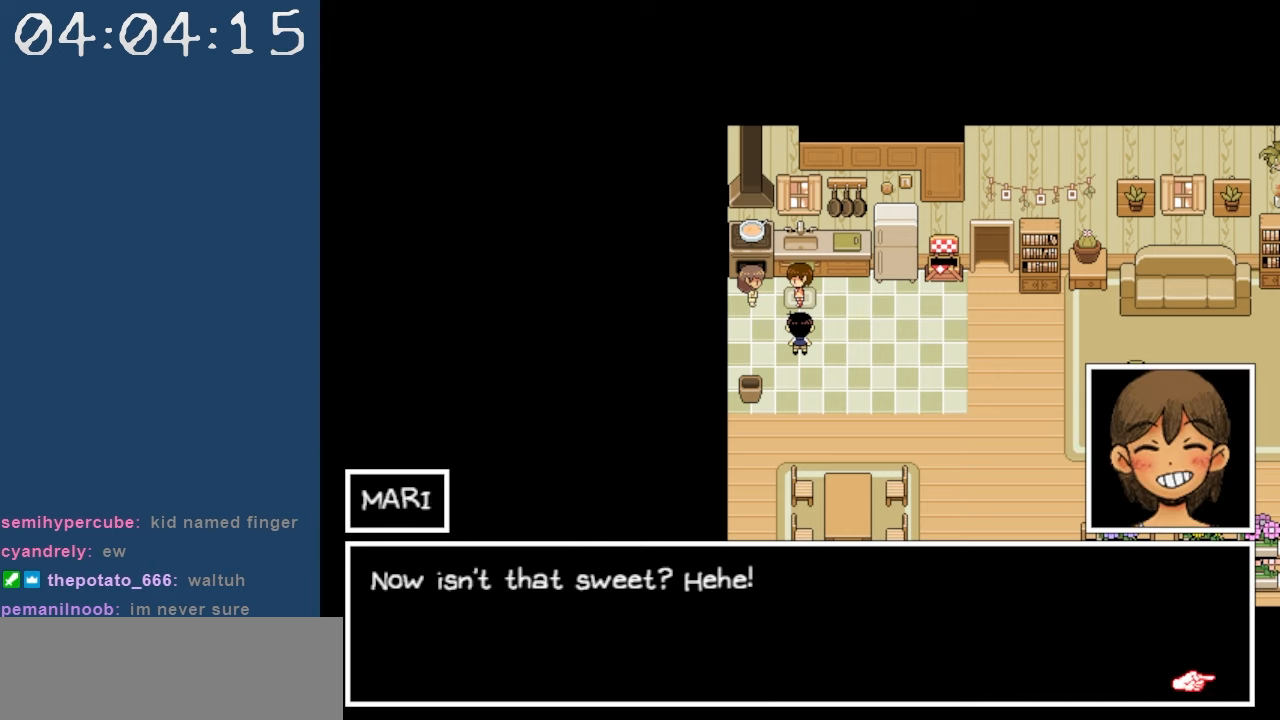
{"keys": [], "events": []}
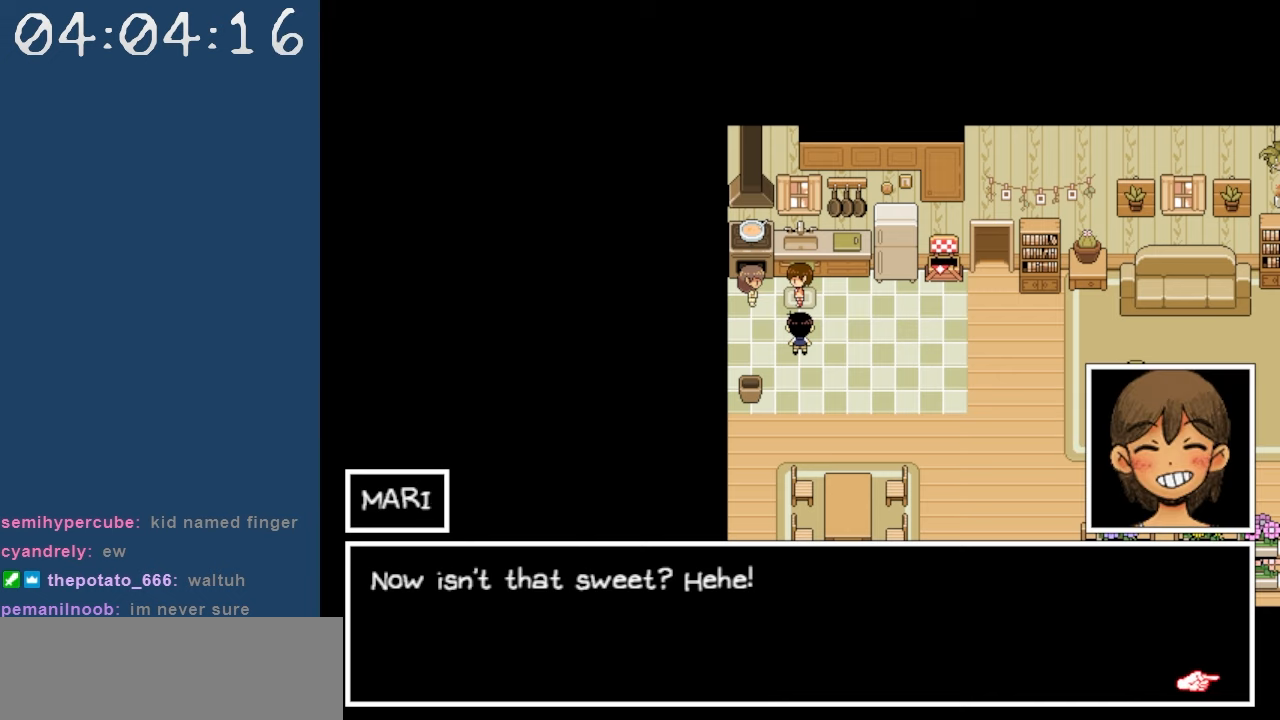
{"keys": [], "events": [[167, "z", "down"], [267, "z", "up"]]}
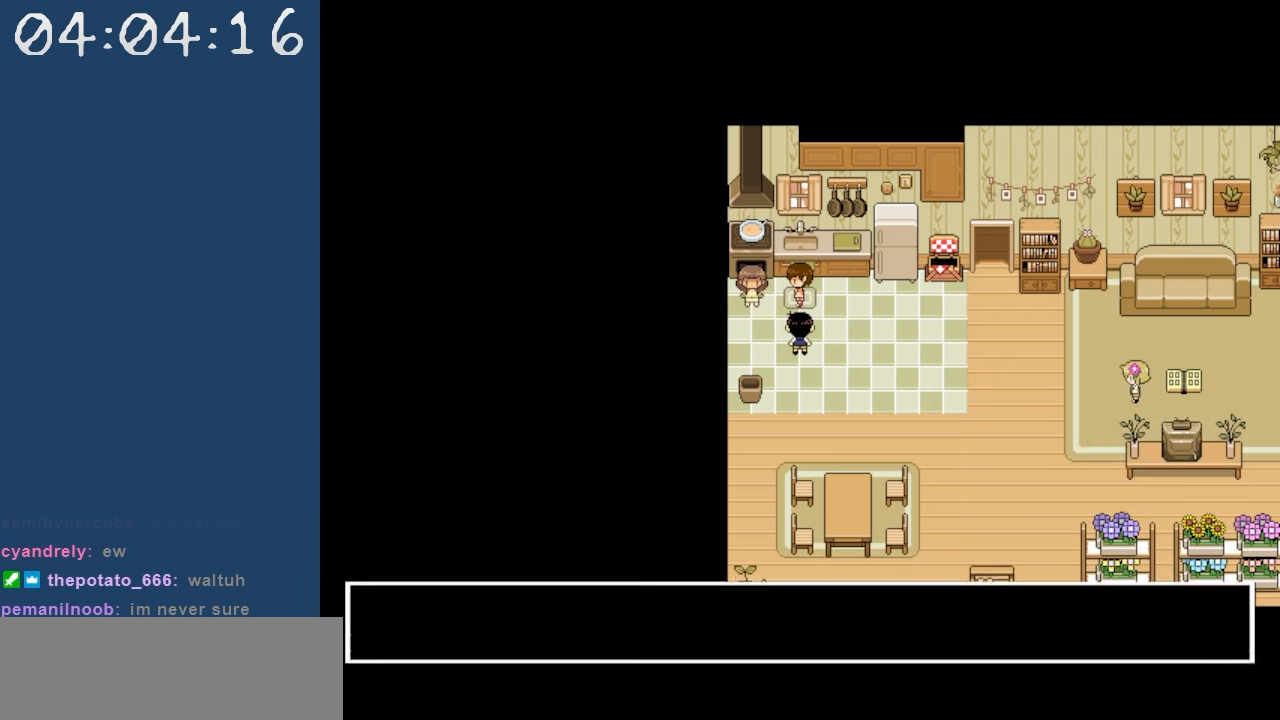
{"keys": [], "events": []}
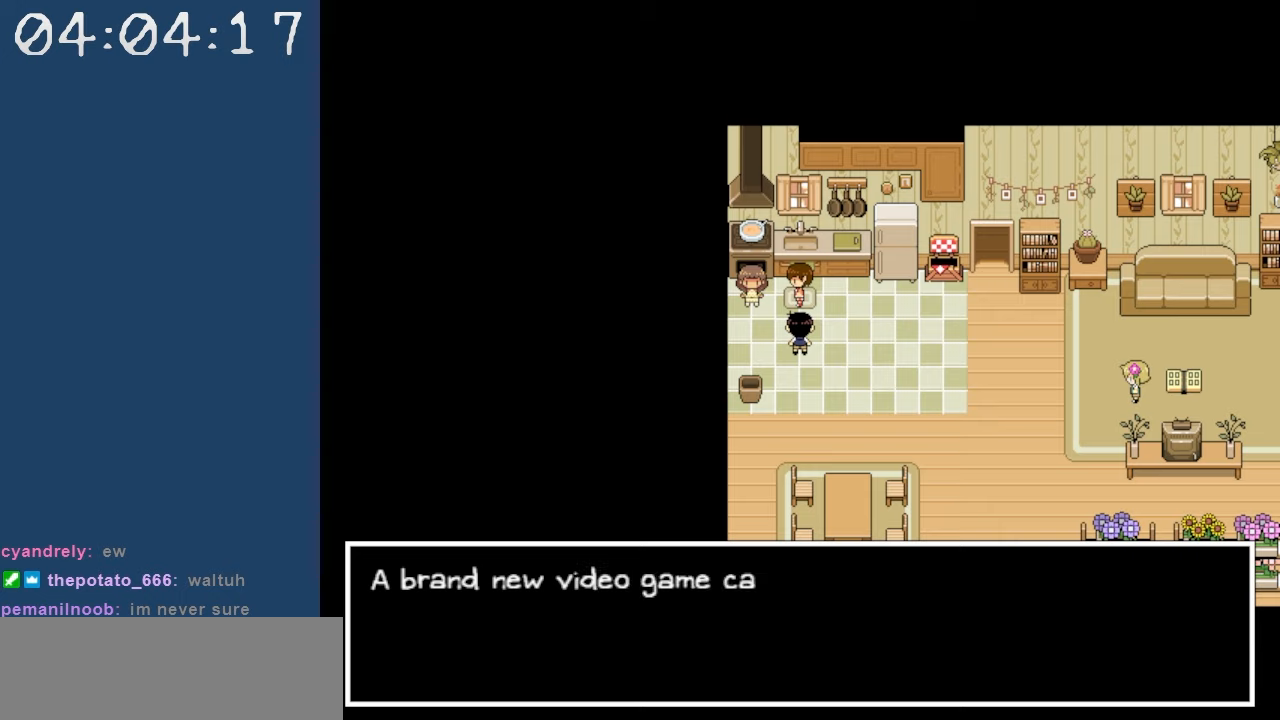
{"keys": [], "events": []}
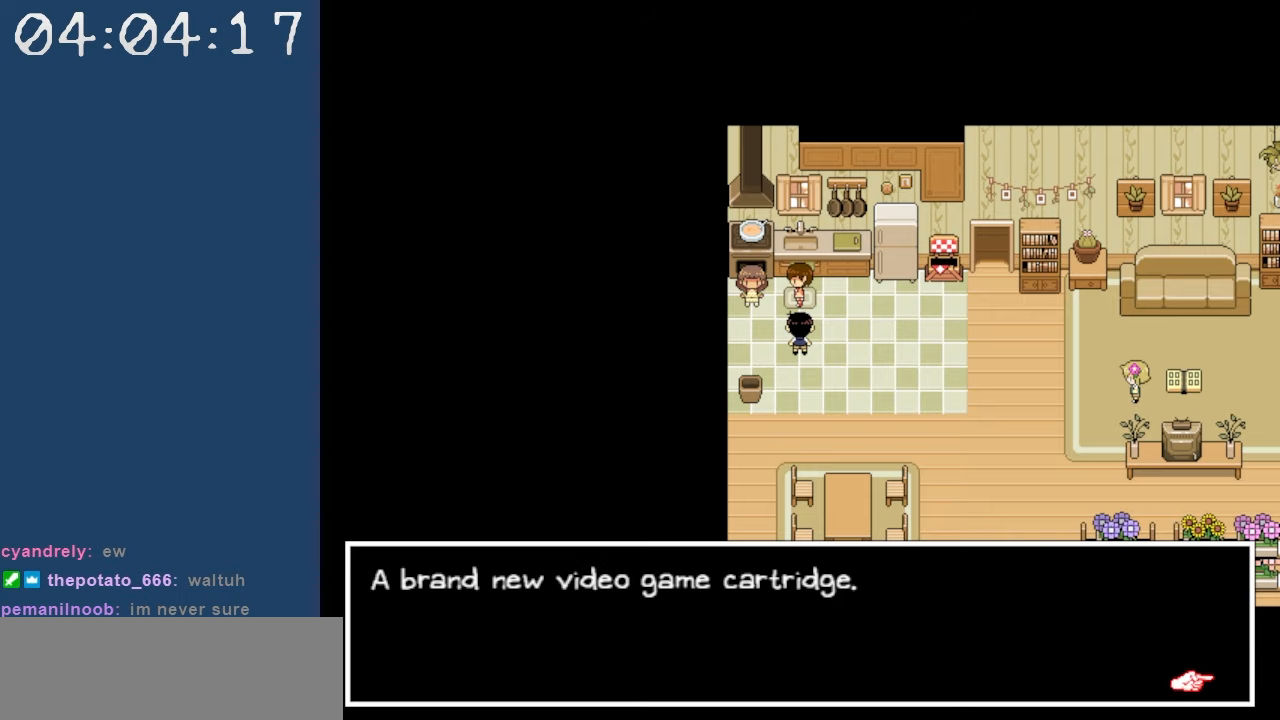
{"keys": [], "events": []}
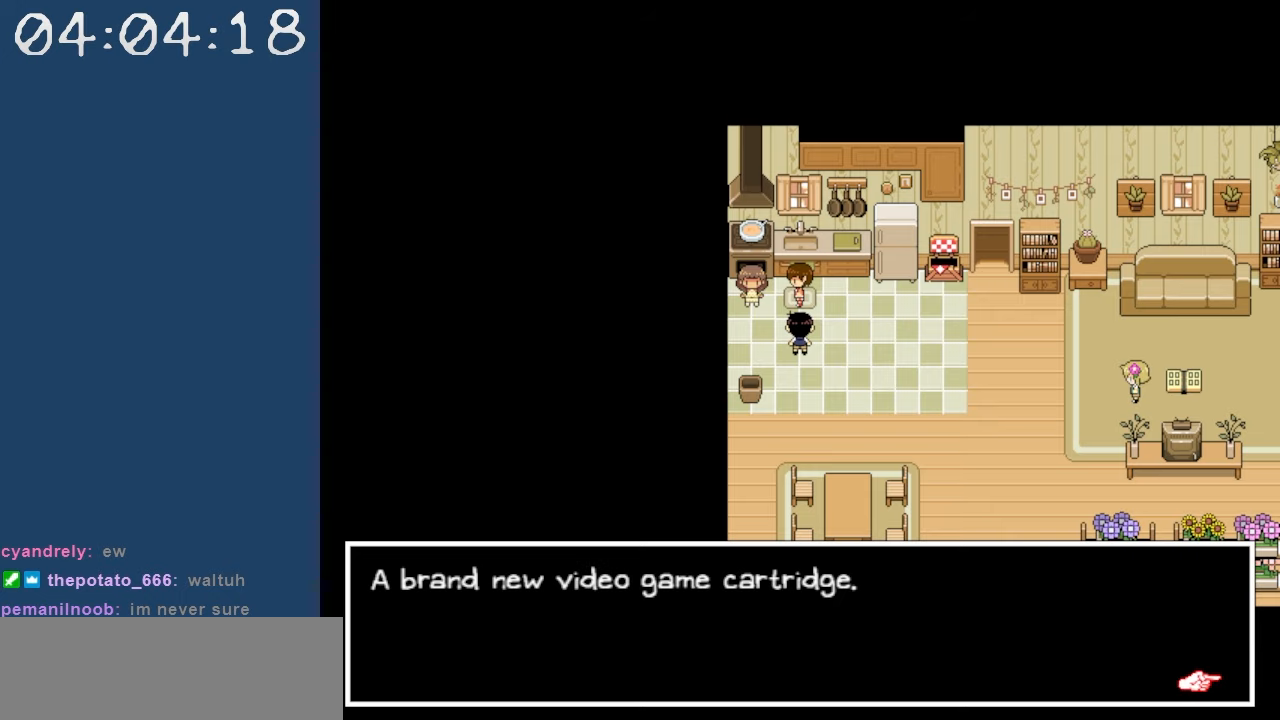
{"keys": [], "events": []}
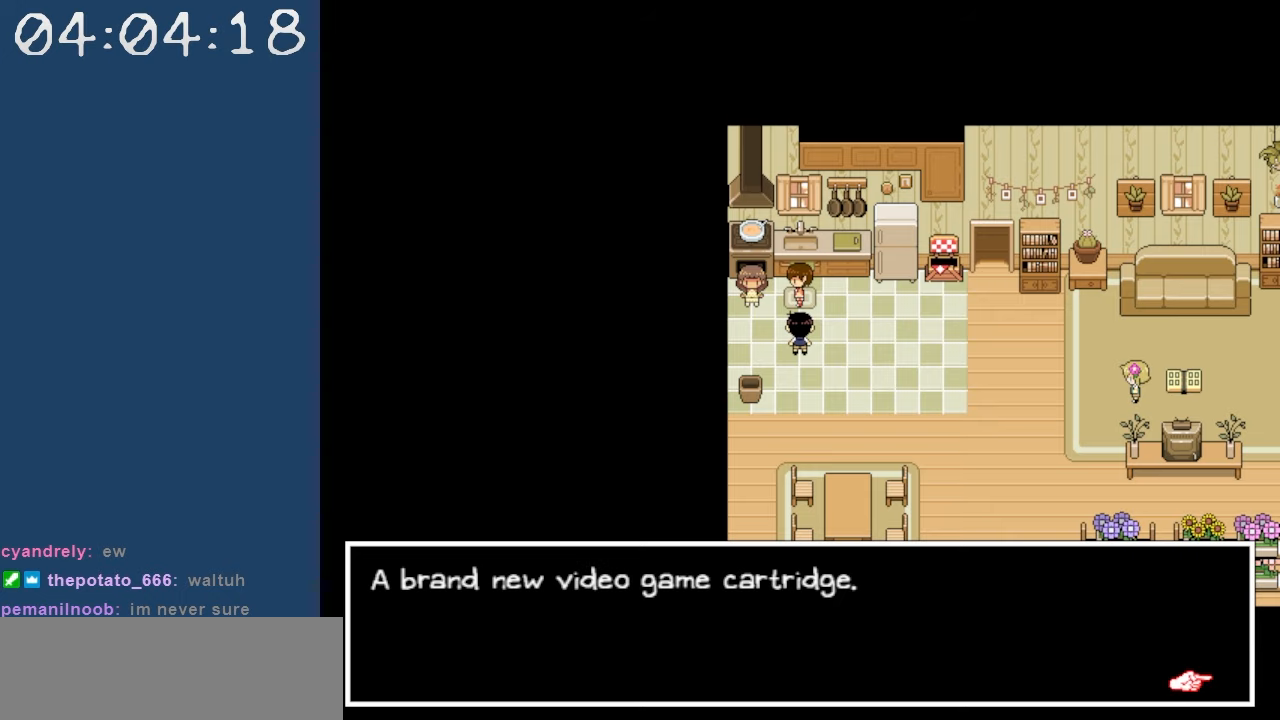
{"keys": [], "events": [[150, "z", "down"], [250, "z", "up"]]}
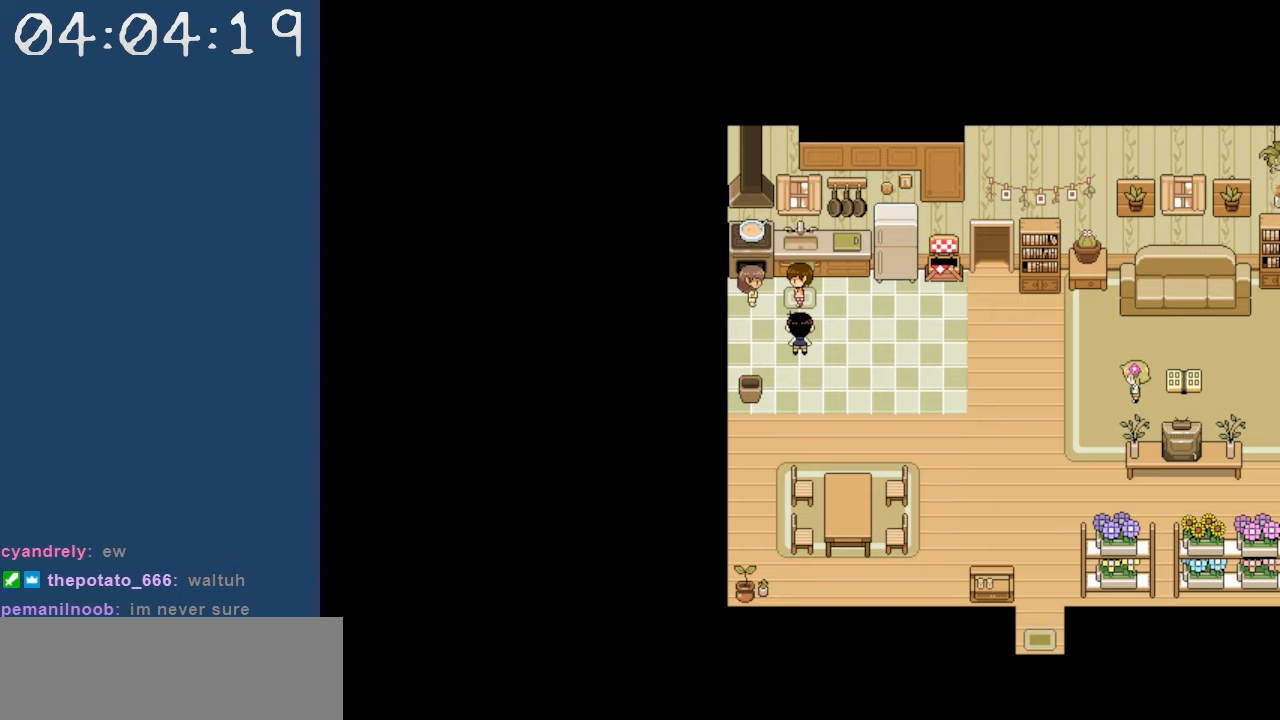
{"keys": ["right"], "events": [[317, "right", "down"]]}
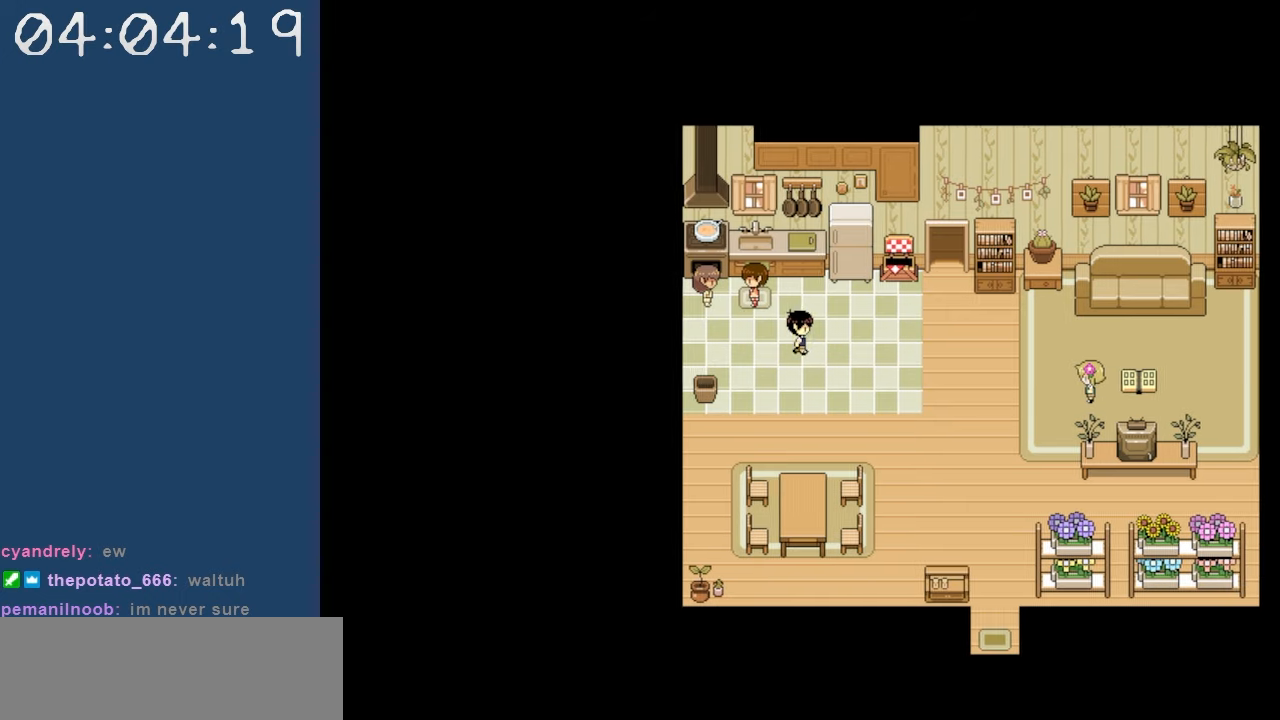
{"keys": ["up"], "events": [[234, "up", "down"], [334, "right", "up"]]}
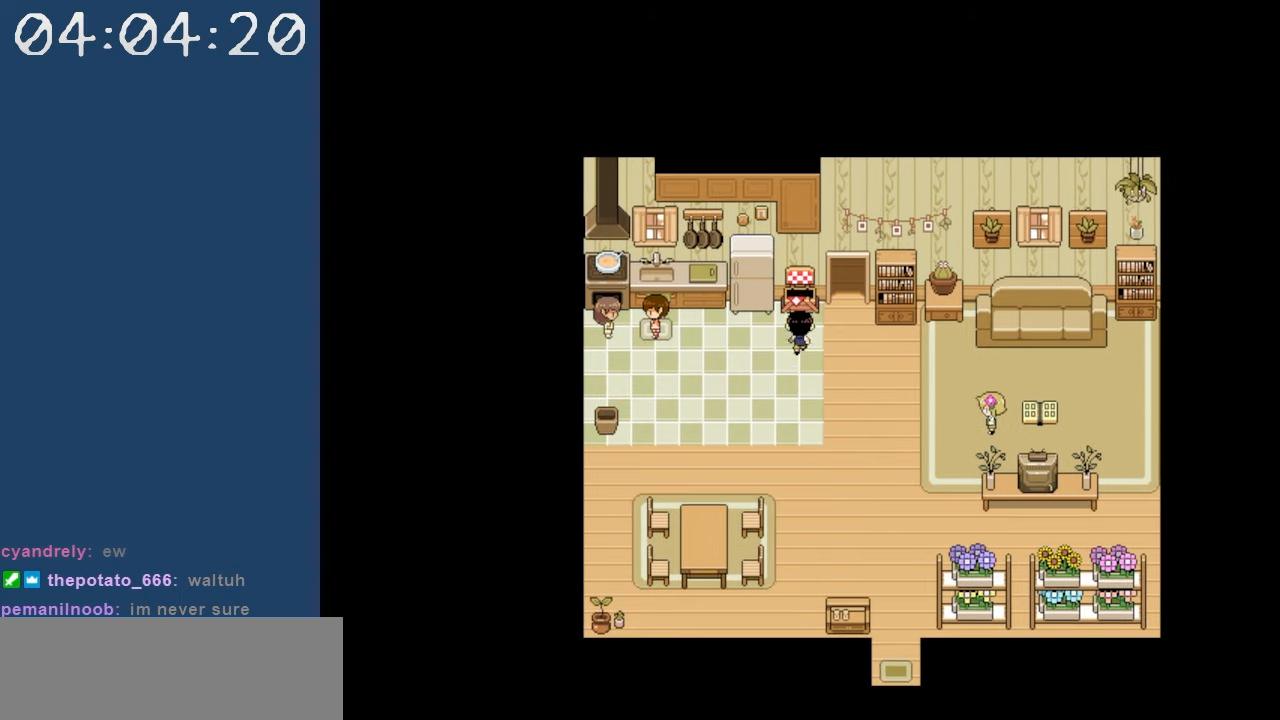
{"keys": [], "events": [[150, "z", "down"], [200, "up", "up"], [300, "z", "up"], [350, "z", "down"], [484, "z", "up"]]}
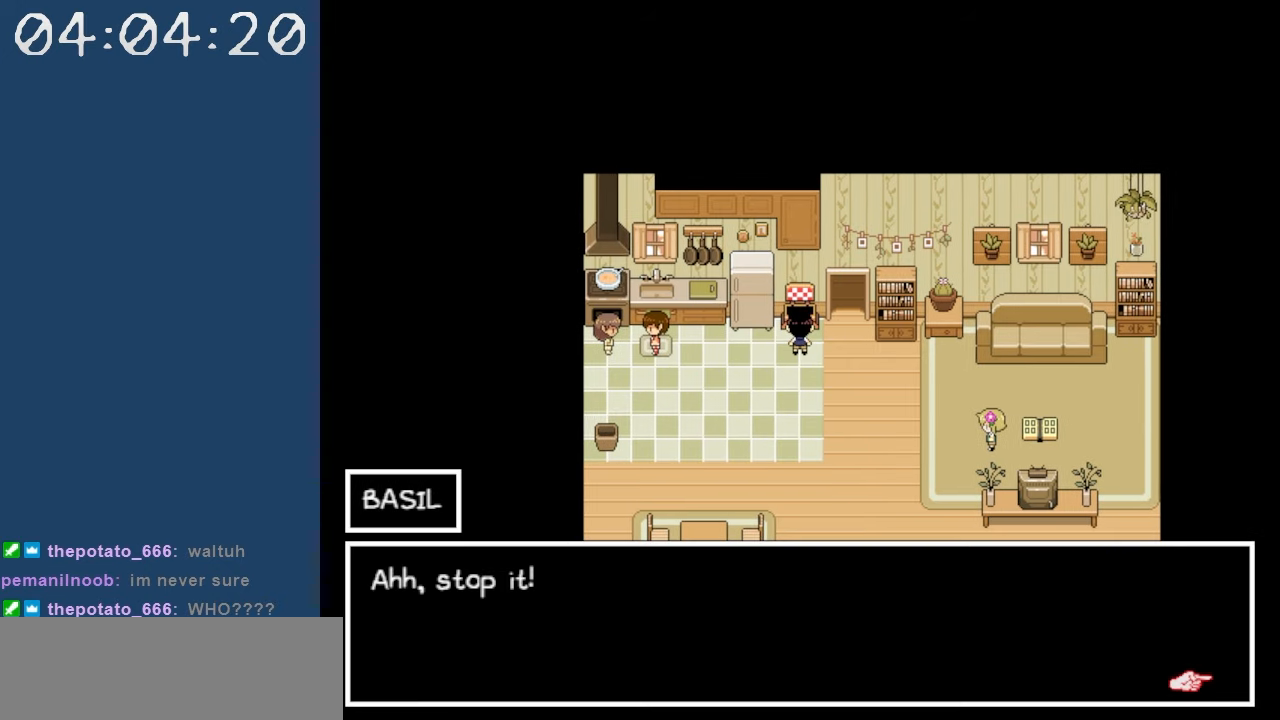
{"keys": [], "events": [[34, "z", "down"], [134, "z", "up"], [267, "z", "down"], [367, "z", "up"]]}
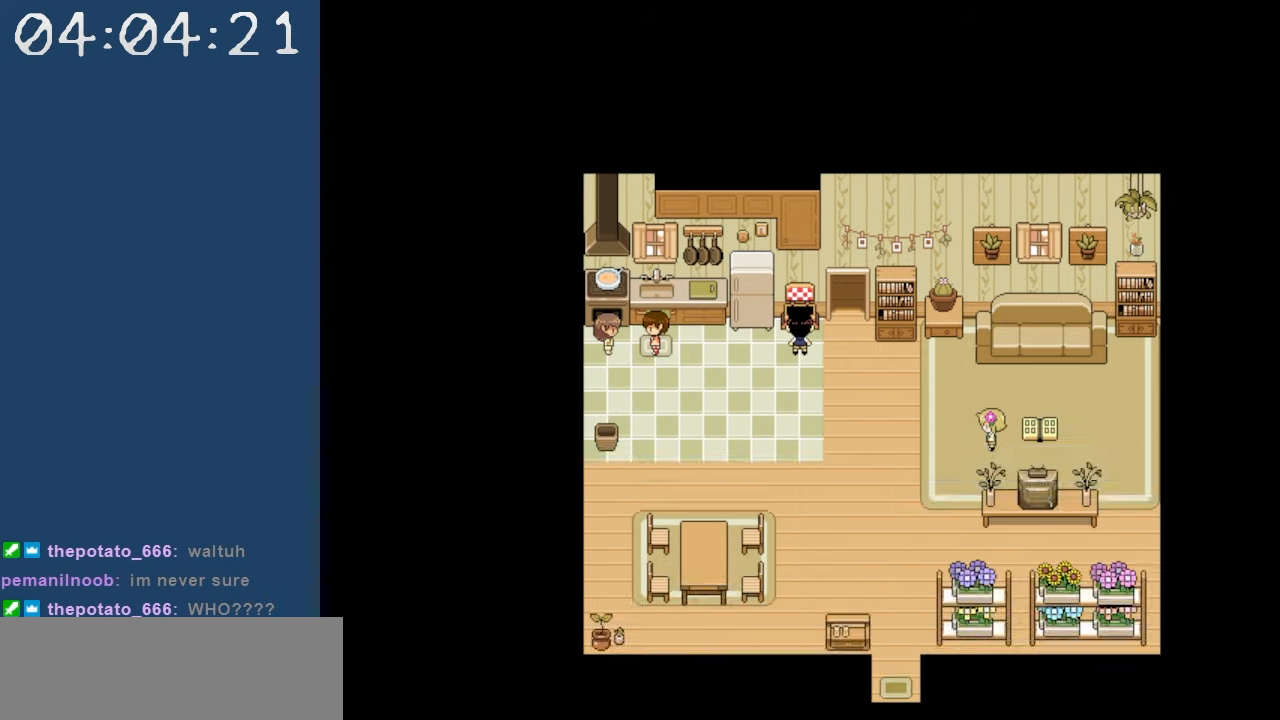
{"keys": [], "events": [[234, "z", "down"], [334, "z", "up"]]}
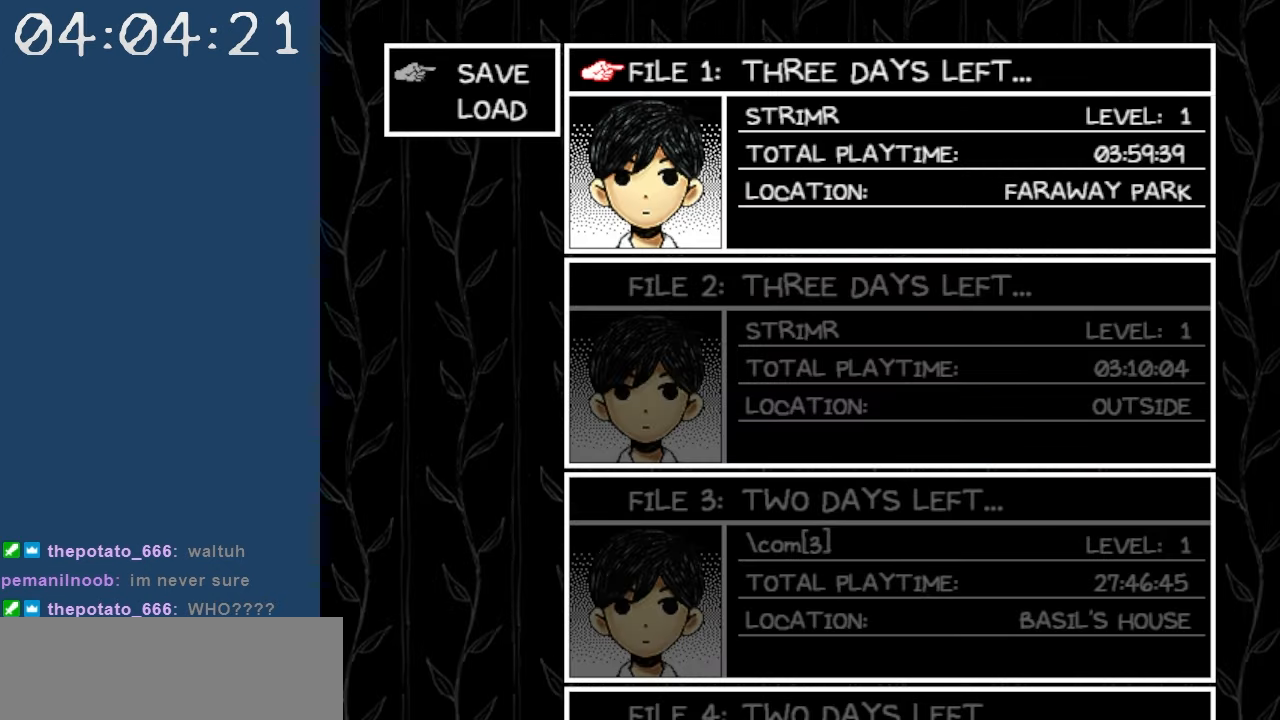
{"keys": [], "events": [[117, "z", "down"], [200, "z", "up"], [300, "up", "down"], [350, "z", "down"], [400, "up", "up"], [434, "z", "up"]]}
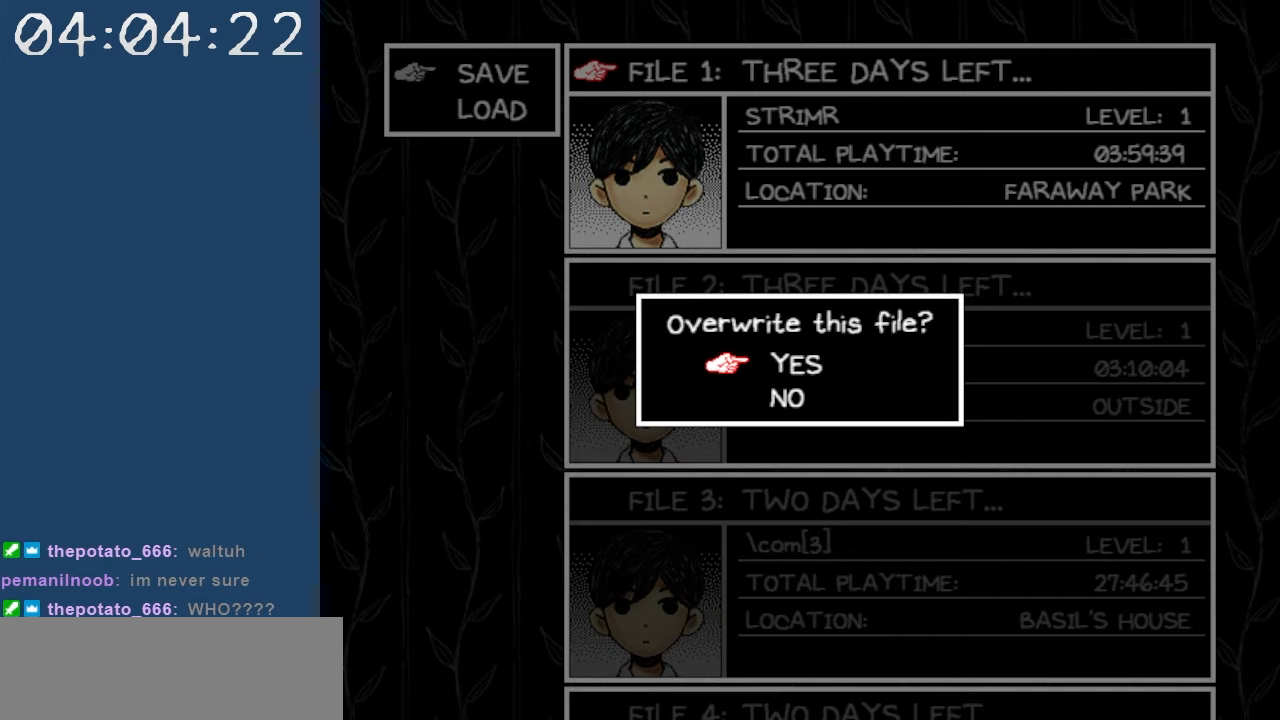
{"keys": [], "events": [[317, "x", "down"], [400, "x", "up"]]}
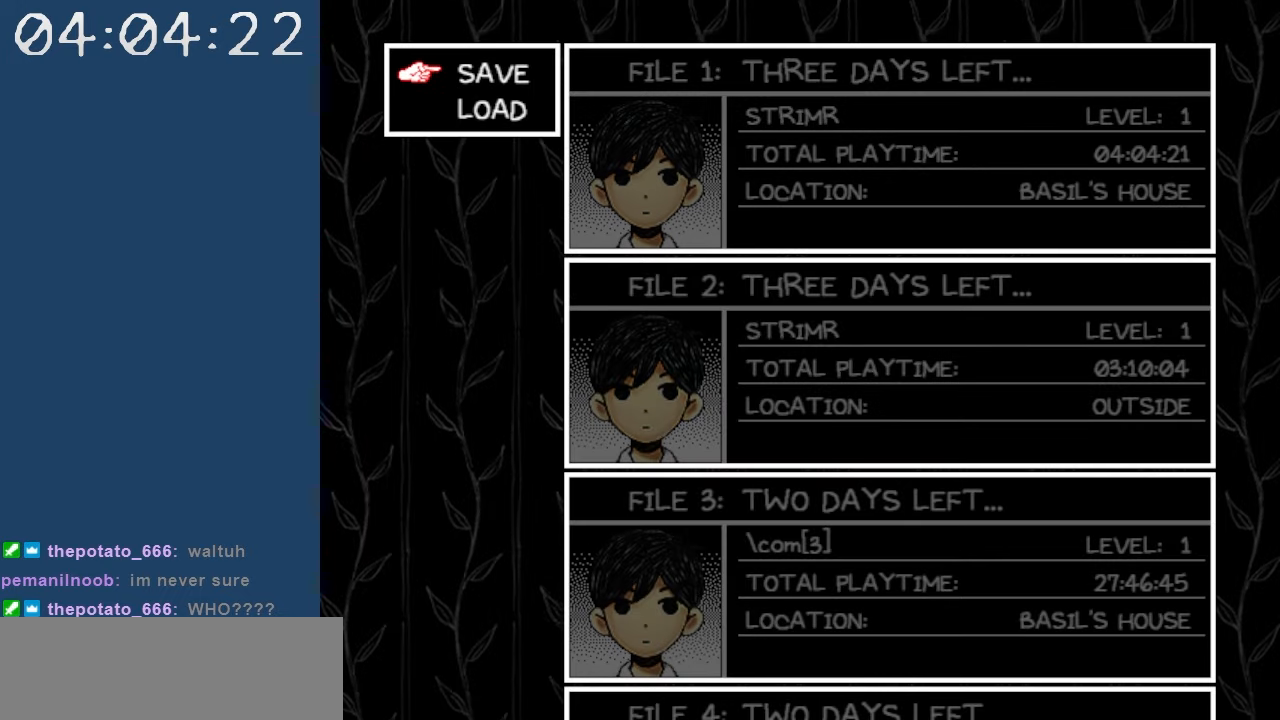
{"keys": [], "events": [[184, "x", "down"], [334, "x", "up"], [384, "x", "down"], [467, "x", "up"]]}
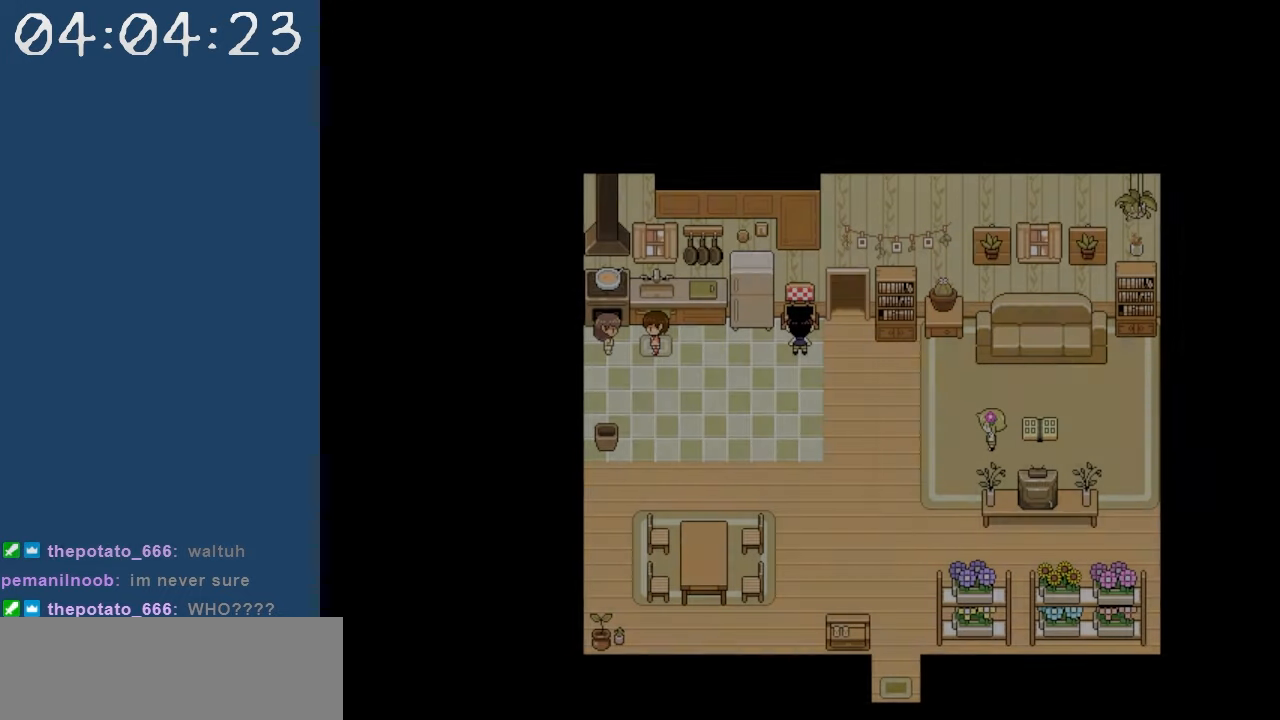
{"keys": ["right"], "events": [[350, "right", "down"]]}
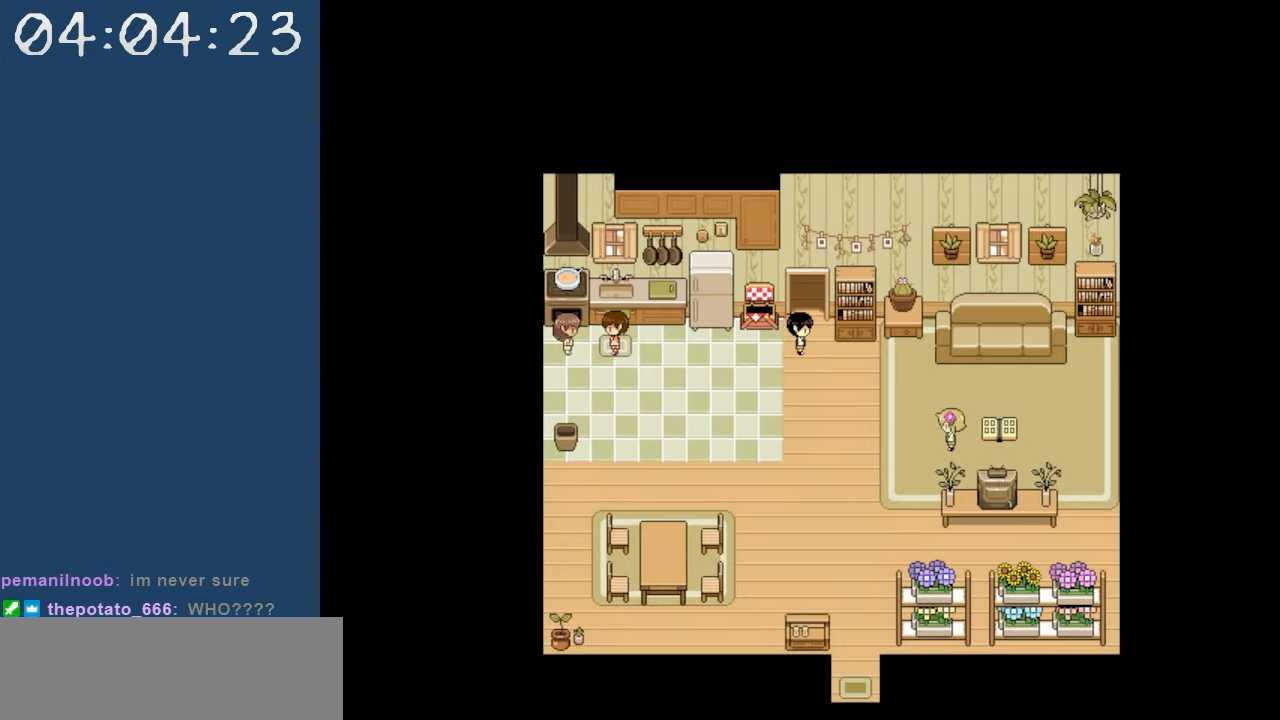
{"keys": ["up"], "events": [[34, "right", "up"], [317, "up", "down"]]}
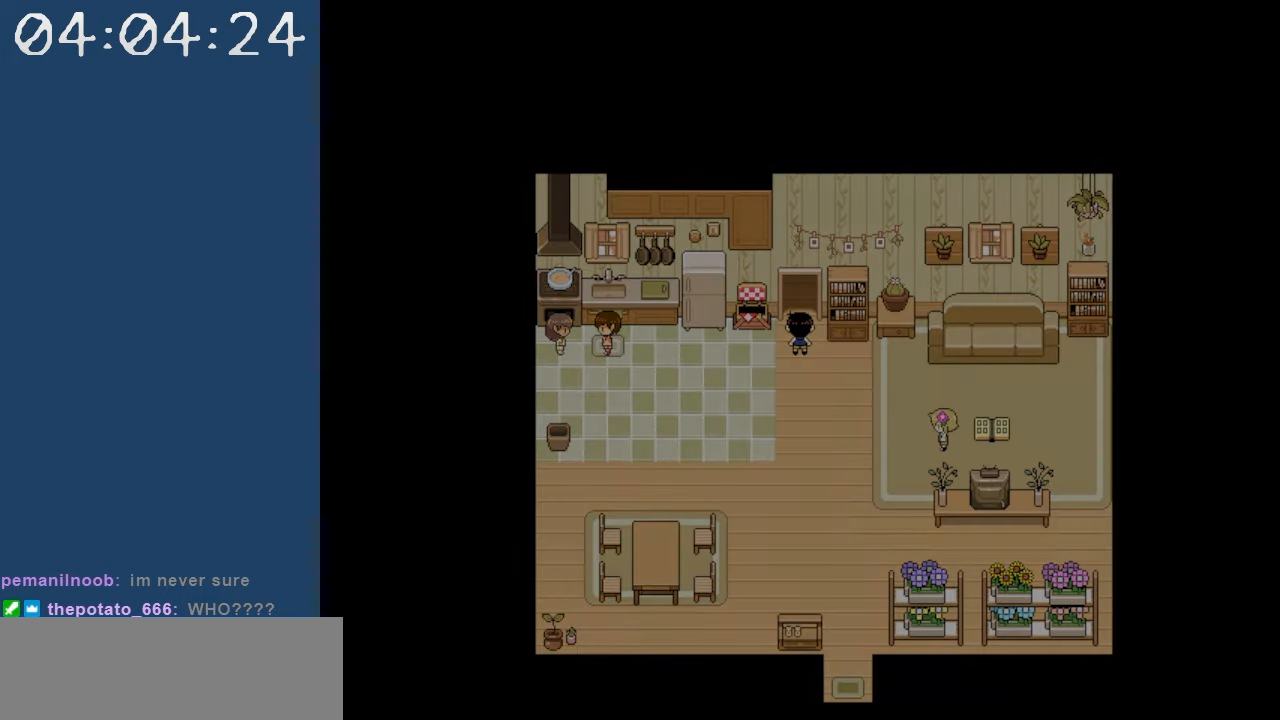
{"keys": ["up"], "events": [[50, "up", "up"], [434, "up", "down"]]}
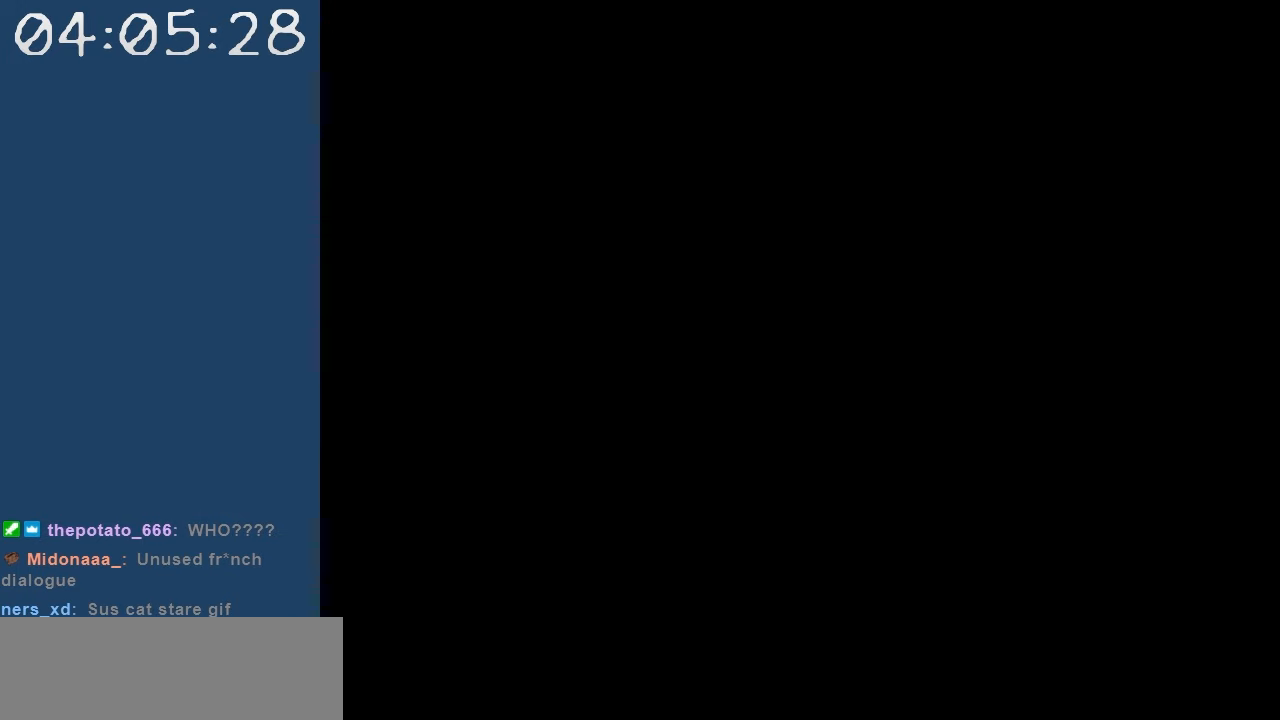
{"keys": ["left"], "events": [[417, "left", "down"], [467, "up", "up"]]}
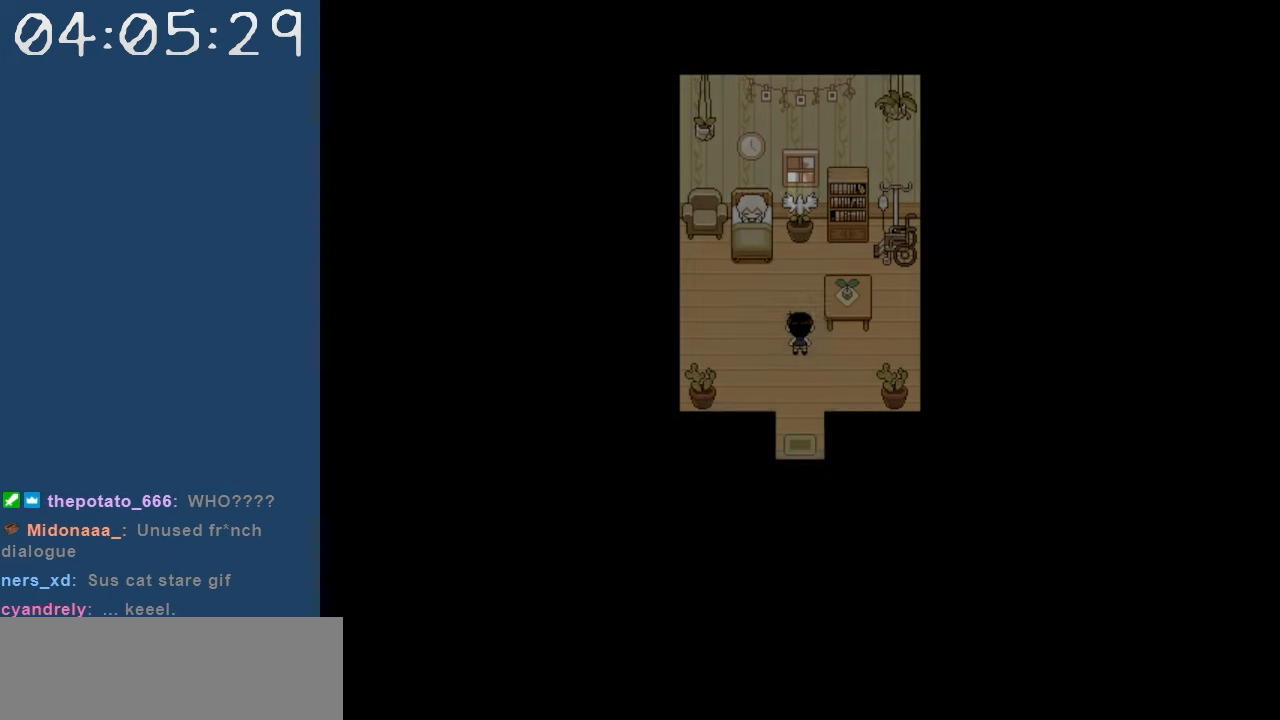
{"keys": ["z"], "events": [[150, "left", "up"], [150, "up", "down"], [434, "z", "down"], [484, "up", "up"]]}
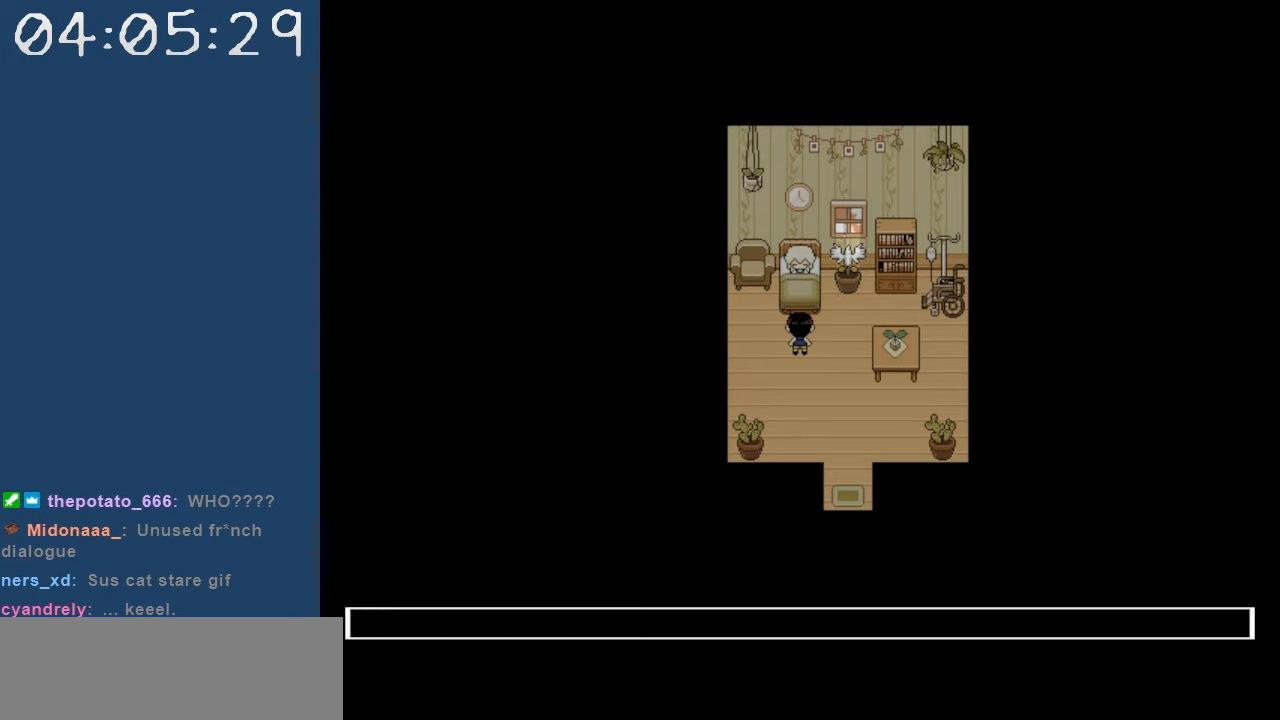
{"keys": [], "events": [[67, "z", "up"]]}
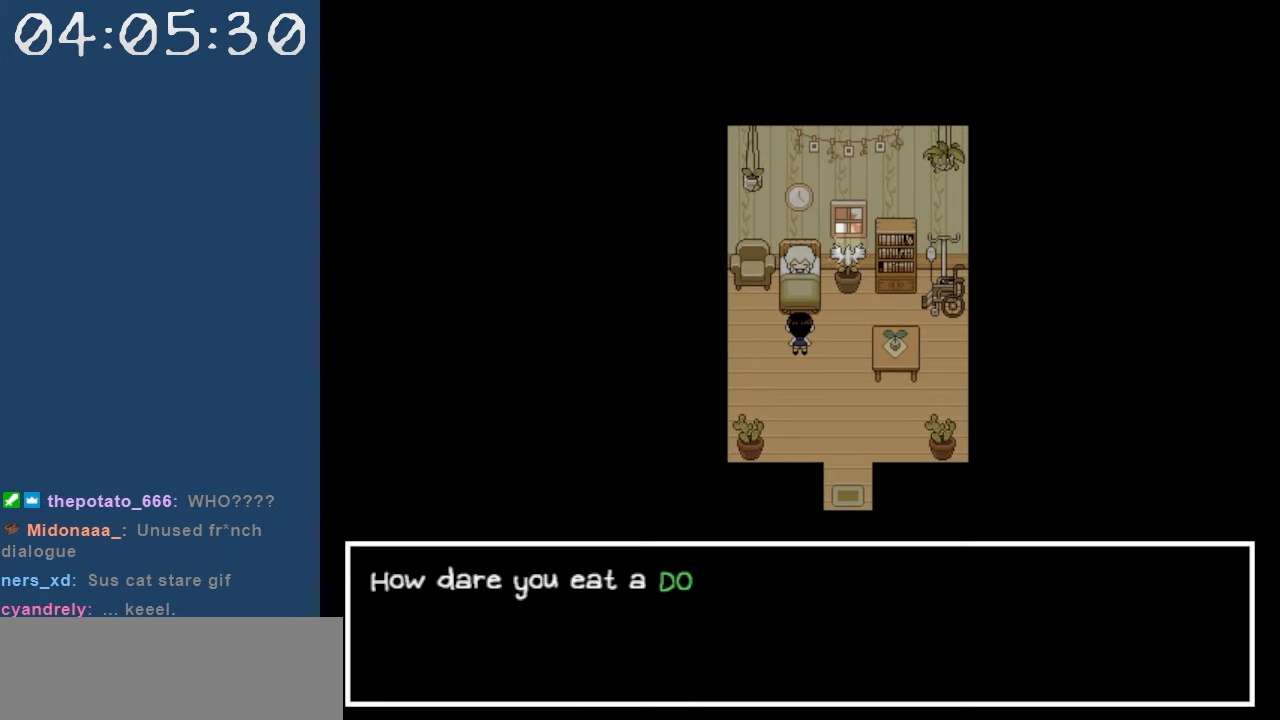
{"keys": [], "events": []}